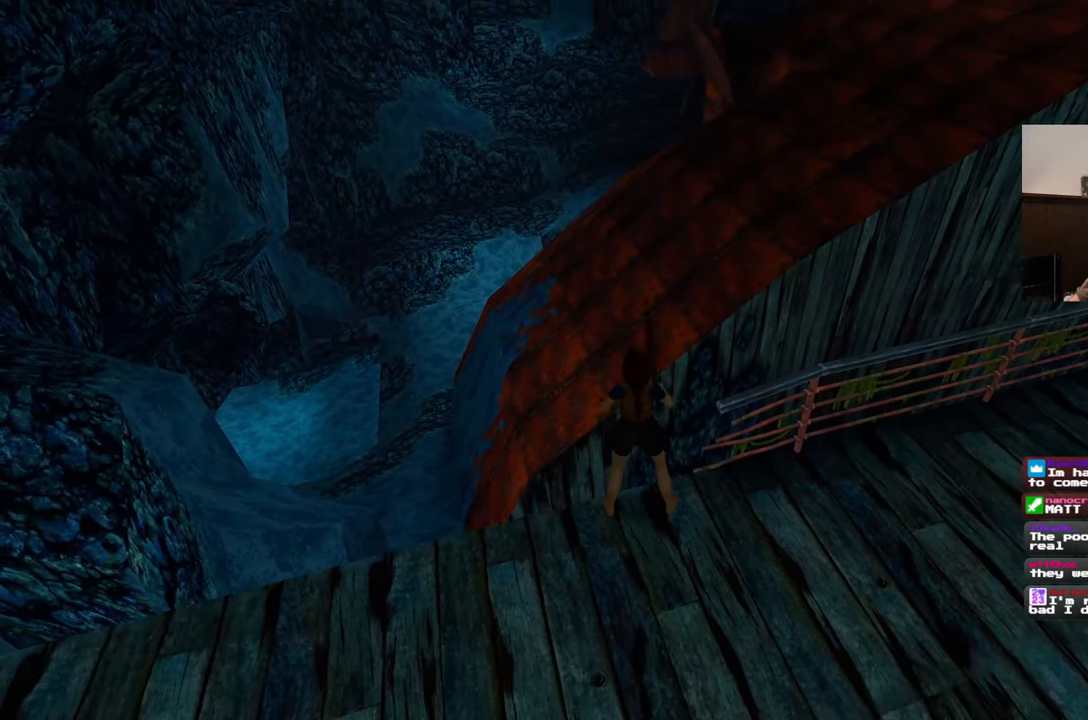
Gameplay with a controller (PlayStation layout); each line is a JSON object with the inputs held at the frame after it. "events" lists button and stick changes between this image and that frame as [ms after this image, input, new state], when the widget could be followed in between. Not read: L2 L3 R2 R3 START.
{"buttons": [], "left_stick": "center", "right_stick": "center", "events": []}
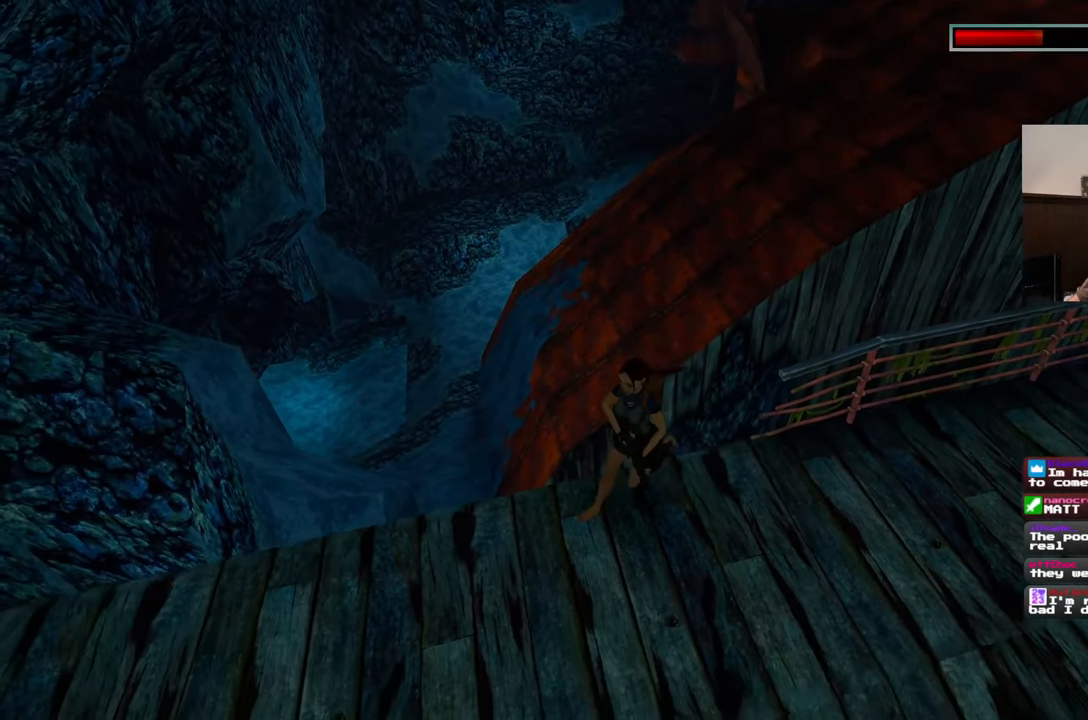
{"buttons": [], "left_stick": "center", "right_stick": "center", "events": []}
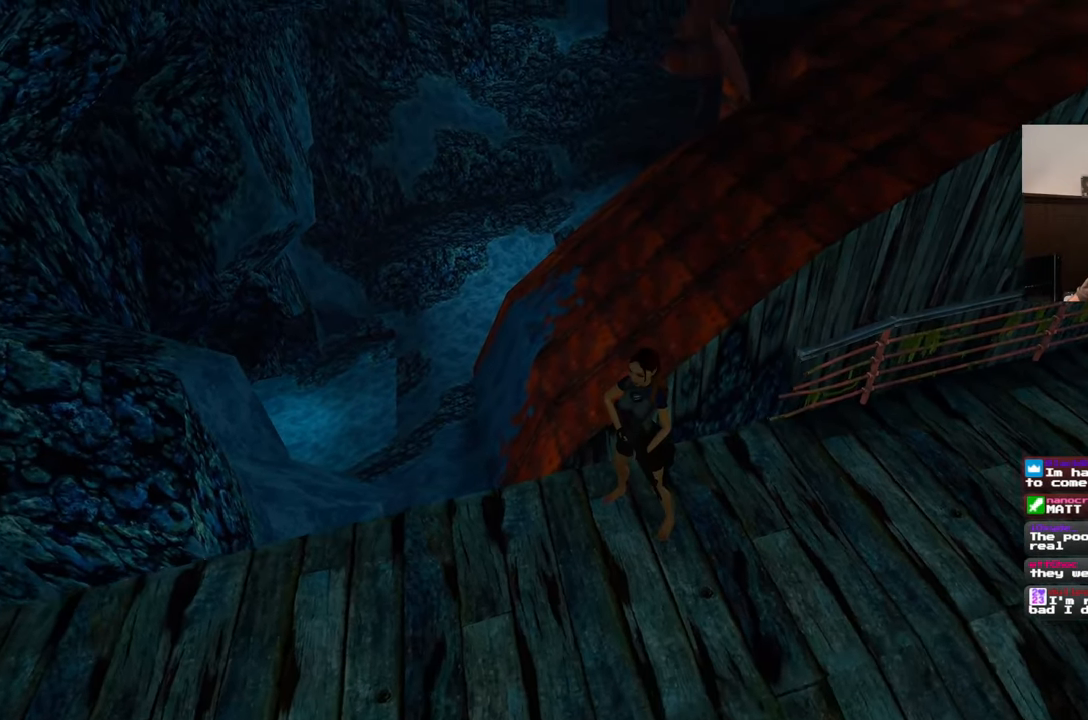
{"buttons": [], "left_stick": "right", "right_stick": "center", "events": [[117, "left_stick", "down-right"], [467, "left_stick", "right"]]}
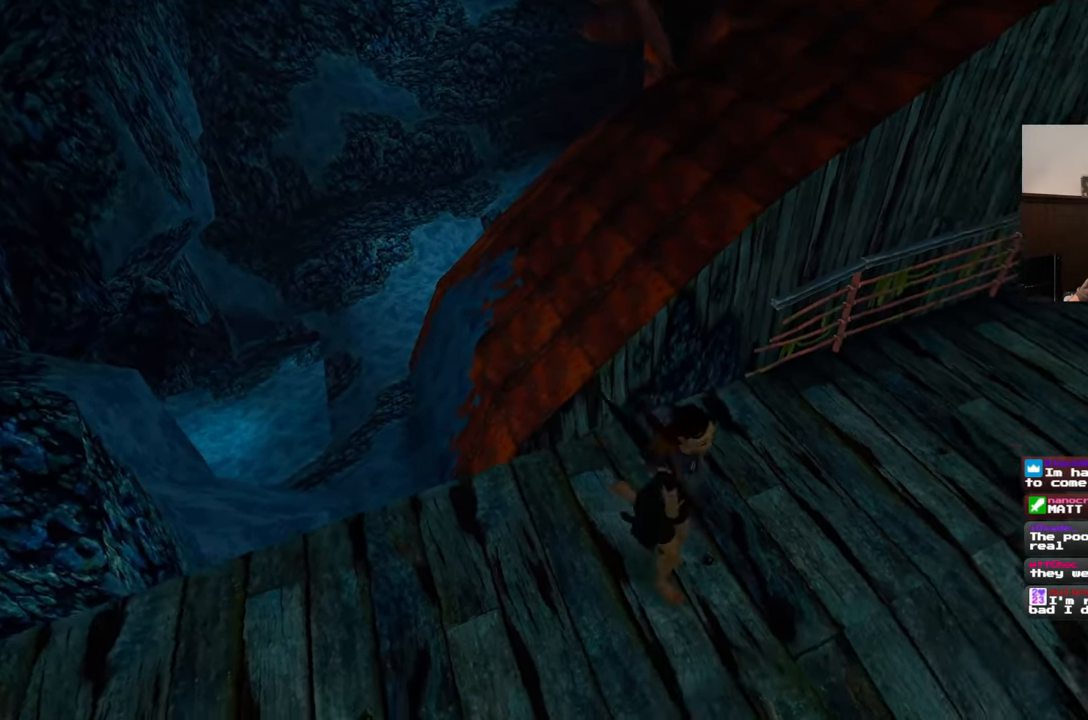
{"buttons": [], "left_stick": "up", "right_stick": "center", "events": [[33, "left_stick", "up-right"], [117, "right_stick", "down-left"], [133, "left_stick", "up"], [233, "right_stick", "center"]]}
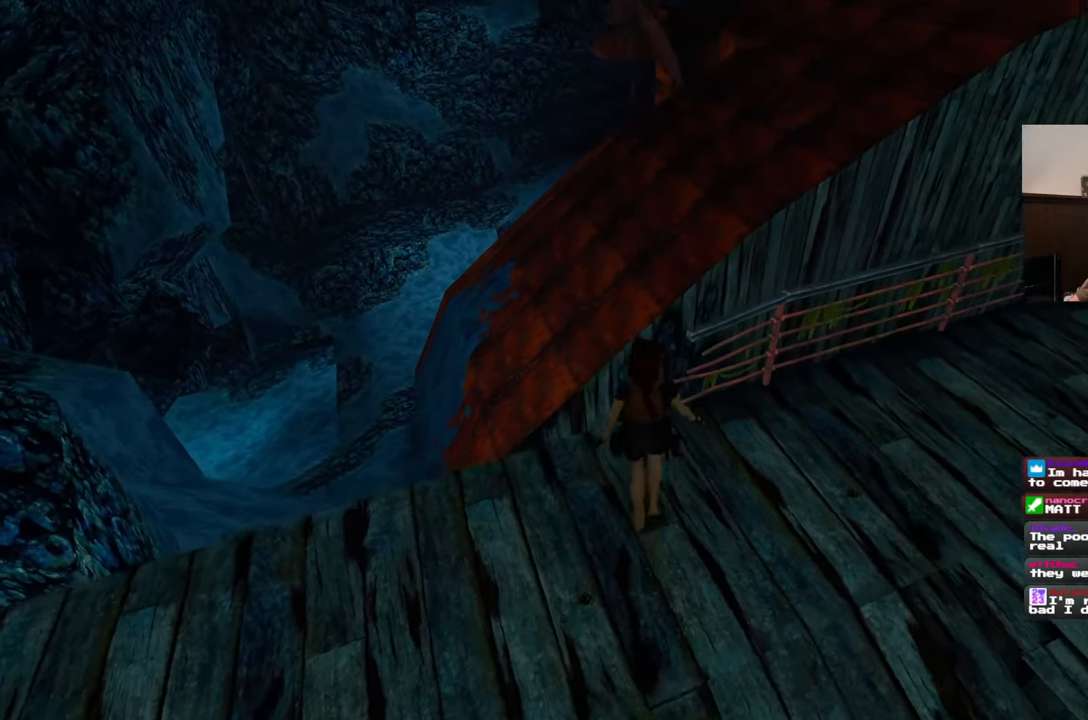
{"buttons": [], "left_stick": "up", "right_stick": "center", "events": [[67, "R1", "down"], [117, "R1", "up"]]}
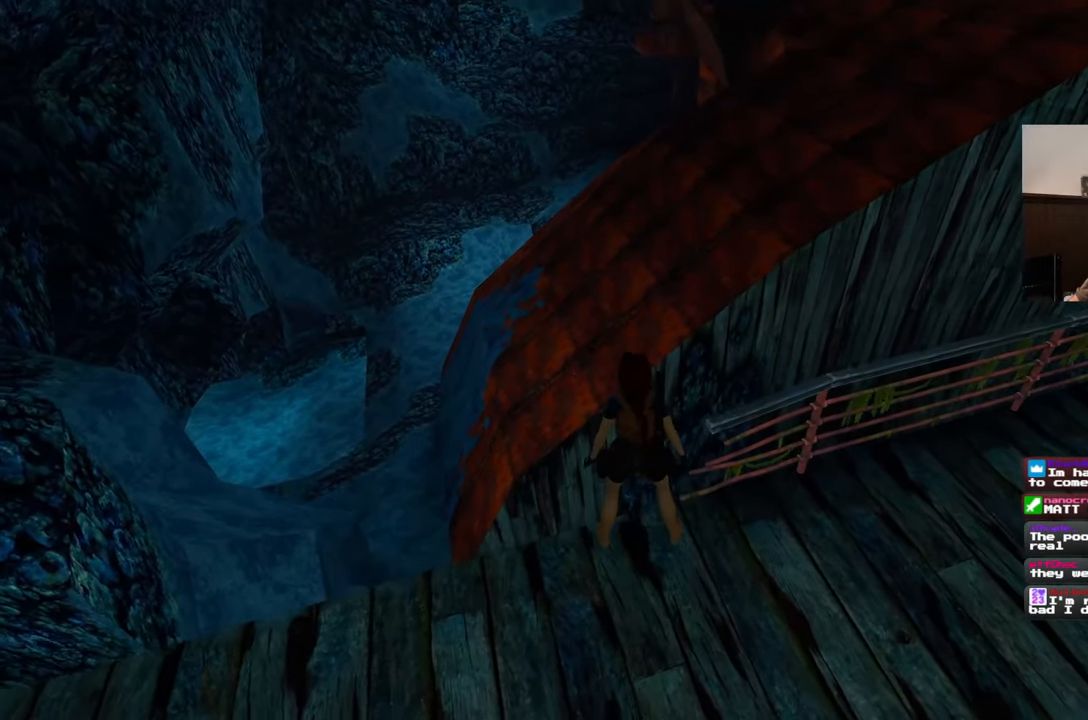
{"buttons": [], "left_stick": "center", "right_stick": "center", "events": [[17, "R1", "down"], [100, "R1", "up"], [117, "left_stick", "center"], [167, "R1", "down"], [300, "R1", "up"]]}
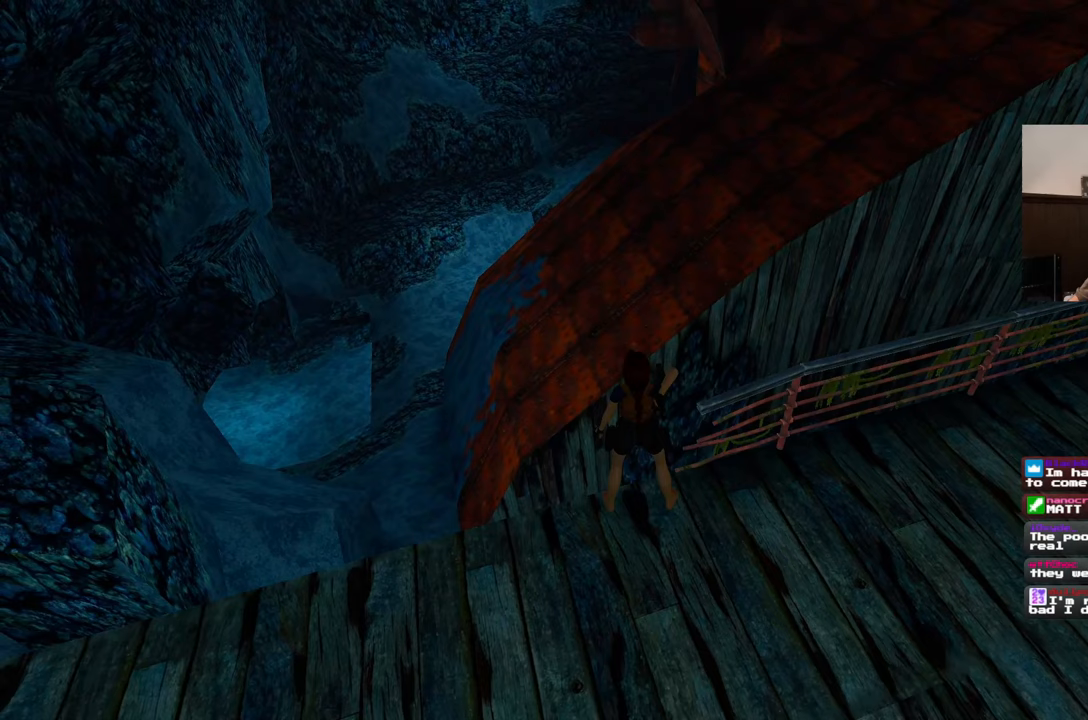
{"buttons": [], "left_stick": "center", "right_stick": "center", "events": []}
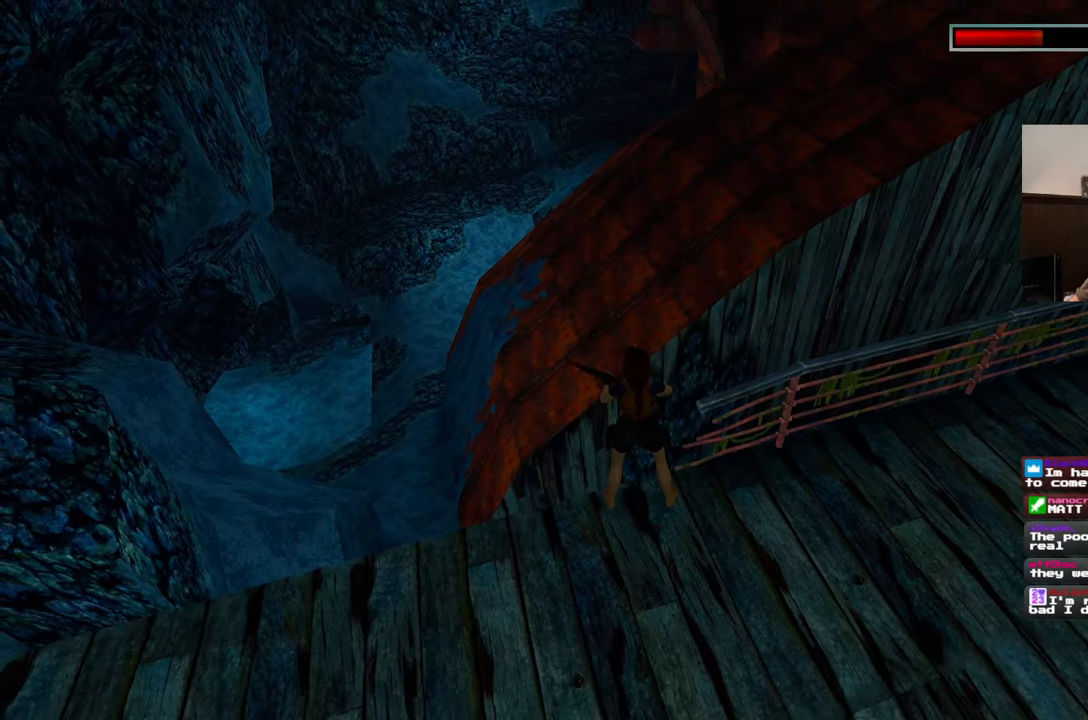
{"buttons": [], "left_stick": "center", "right_stick": "center", "events": []}
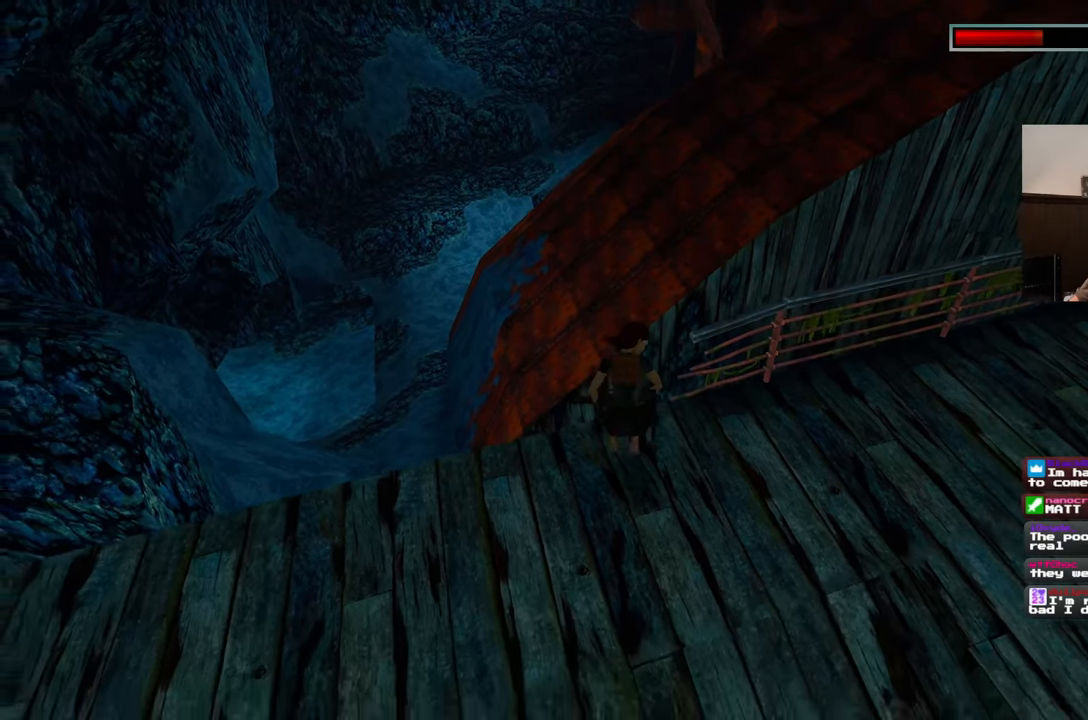
{"buttons": [], "left_stick": "center", "right_stick": "center", "events": []}
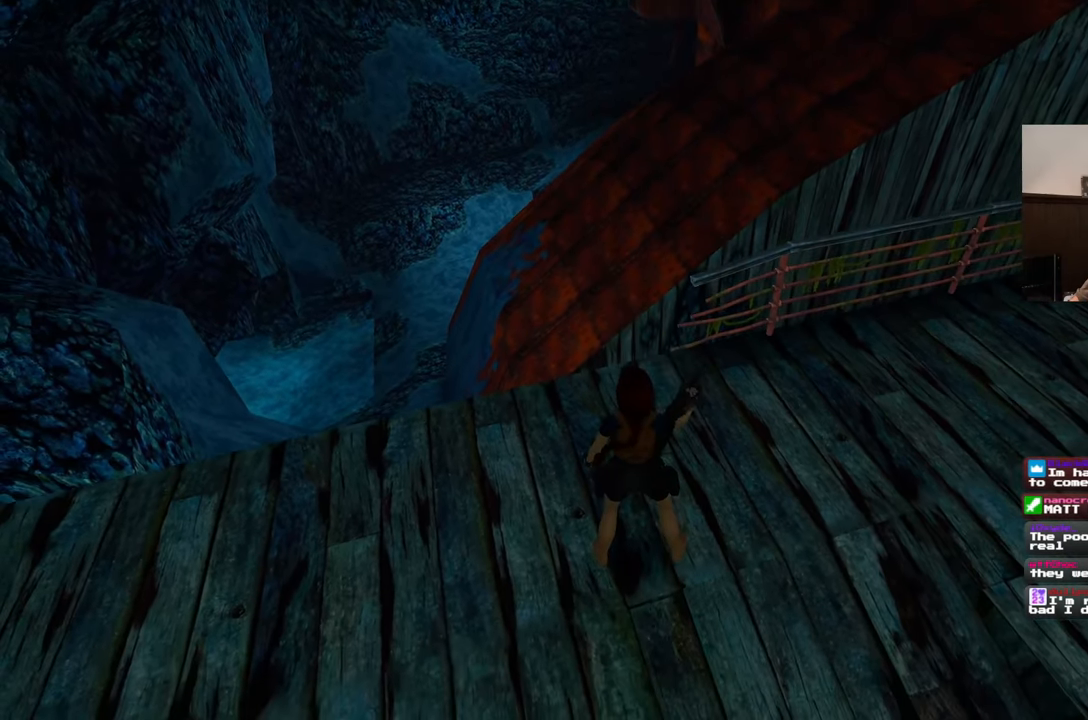
{"buttons": ["SQUARE"], "left_stick": "up", "right_stick": "center", "events": [[250, "left_stick", "up"], [433, "SQUARE", "down"]]}
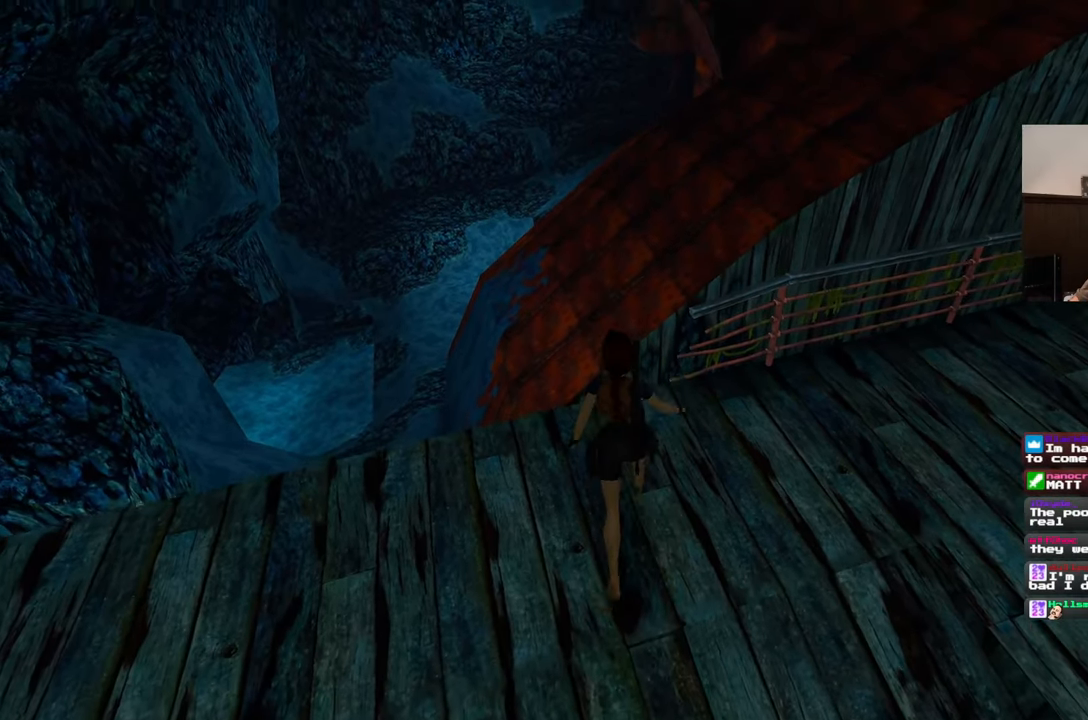
{"buttons": ["SQUARE"], "left_stick": "up", "right_stick": "center", "events": []}
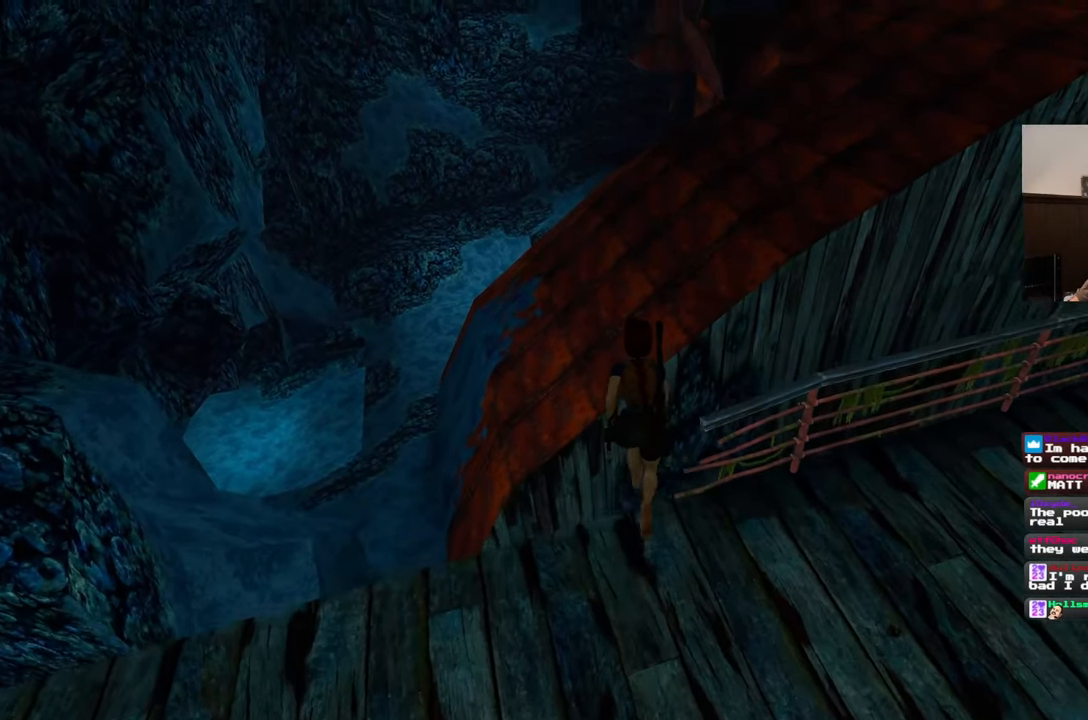
{"buttons": ["SQUARE"], "left_stick": "up", "right_stick": "center", "events": []}
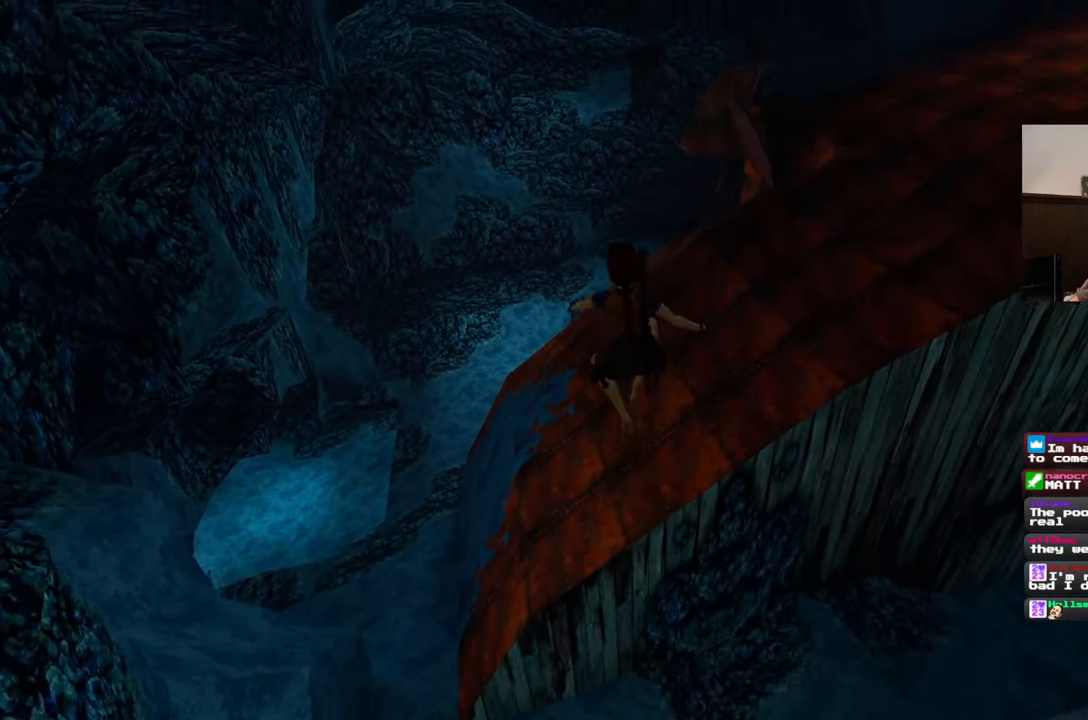
{"buttons": ["SQUARE"], "left_stick": "up", "right_stick": "center", "events": []}
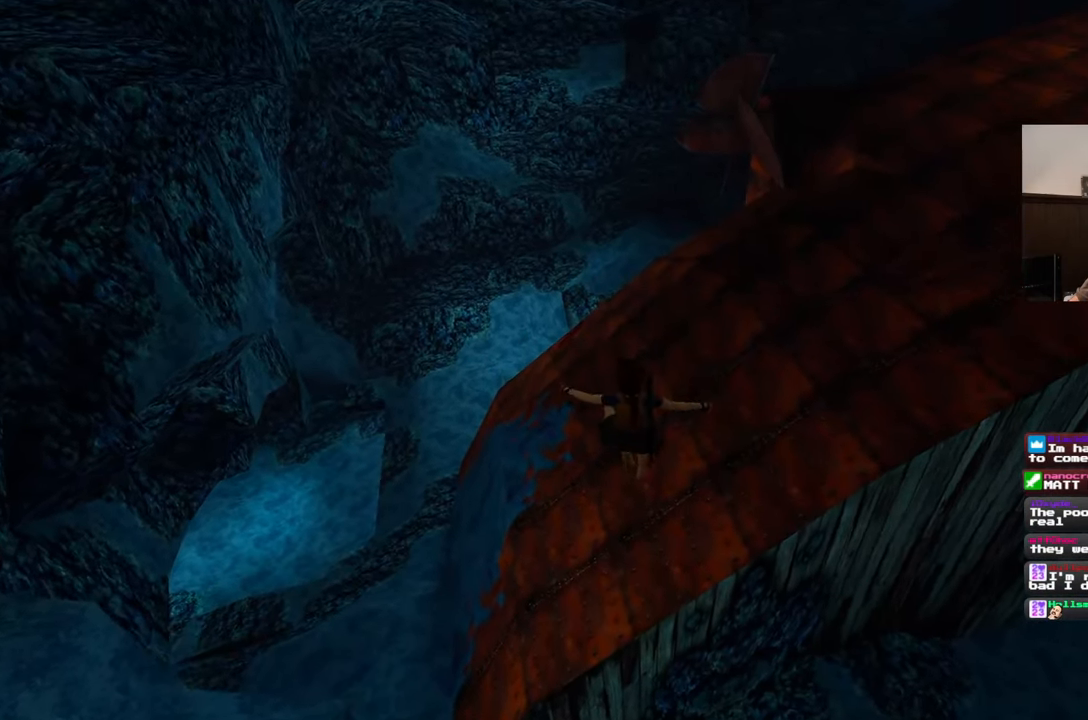
{"buttons": ["SQUARE"], "left_stick": "up-right", "right_stick": "center", "events": [[417, "left_stick", "up-right"]]}
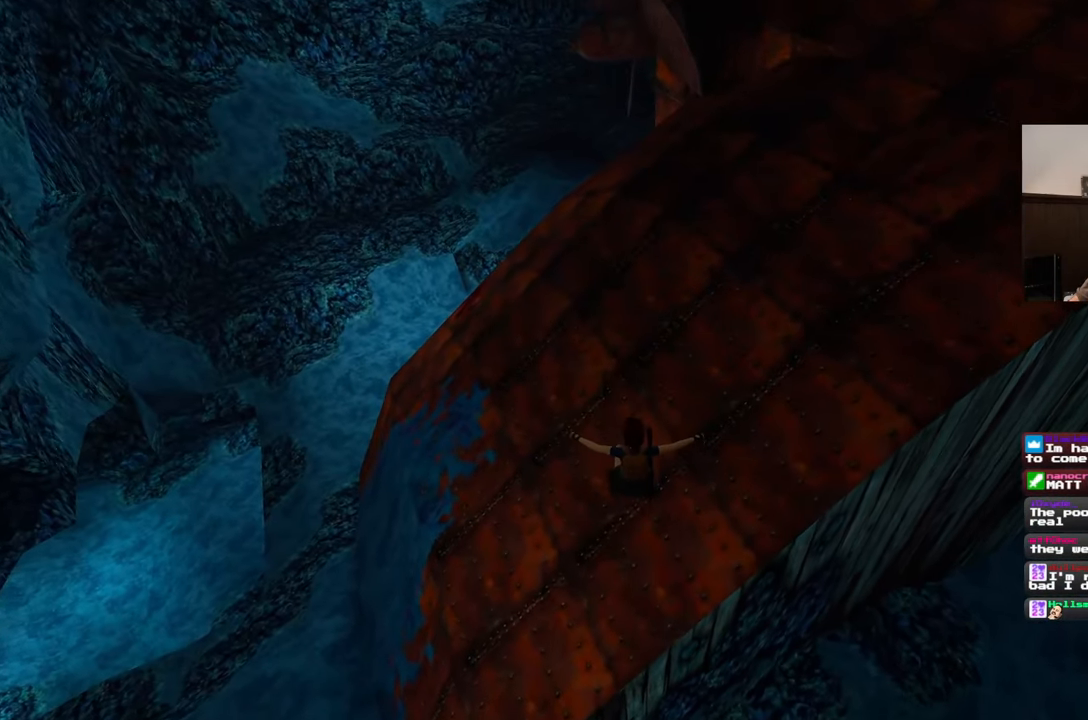
{"buttons": [], "left_stick": "up-right", "right_stick": "center", "events": [[300, "SQUARE", "up"]]}
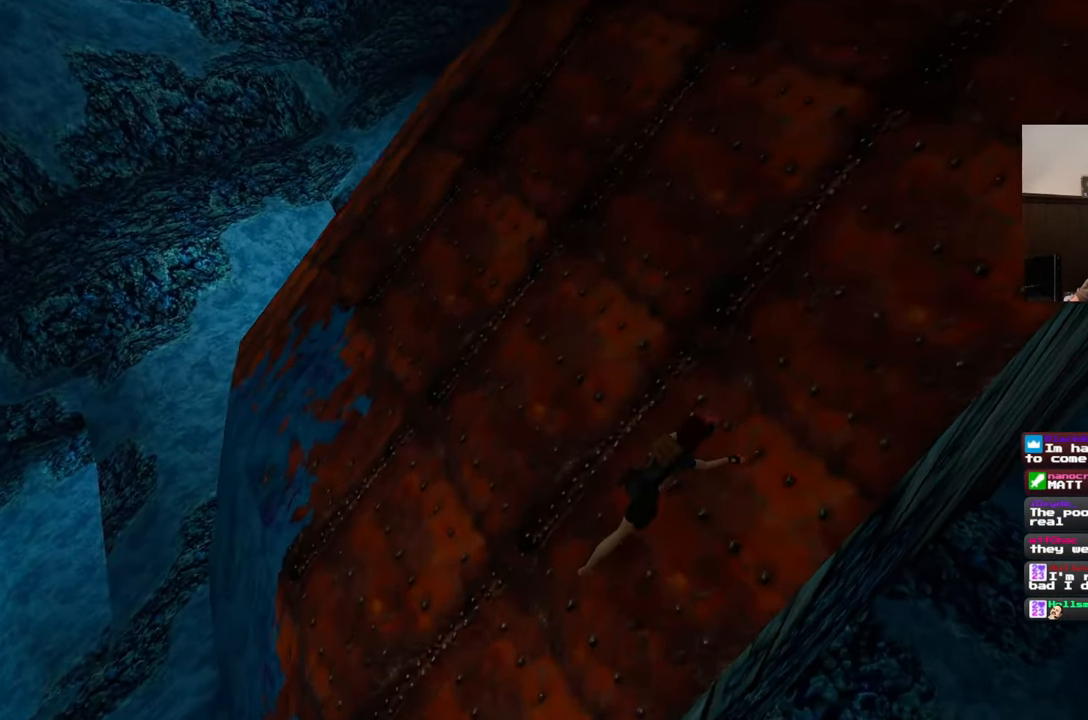
{"buttons": [], "left_stick": "center", "right_stick": "center", "events": [[67, "left_stick", "center"]]}
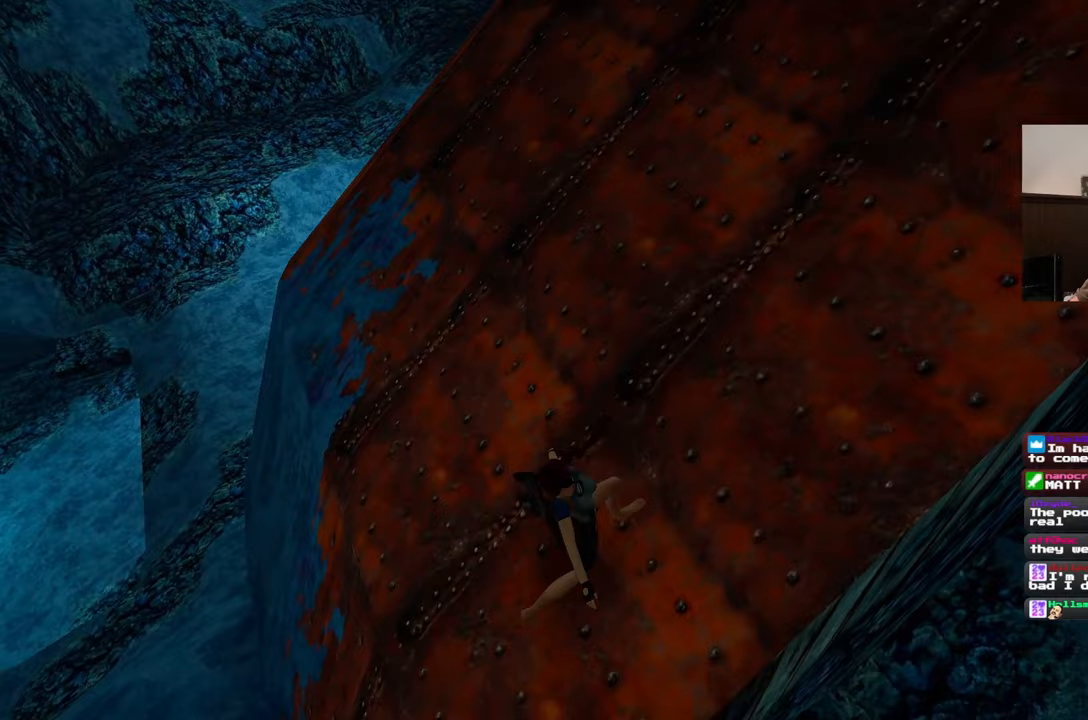
{"buttons": [], "left_stick": "center", "right_stick": "center", "events": []}
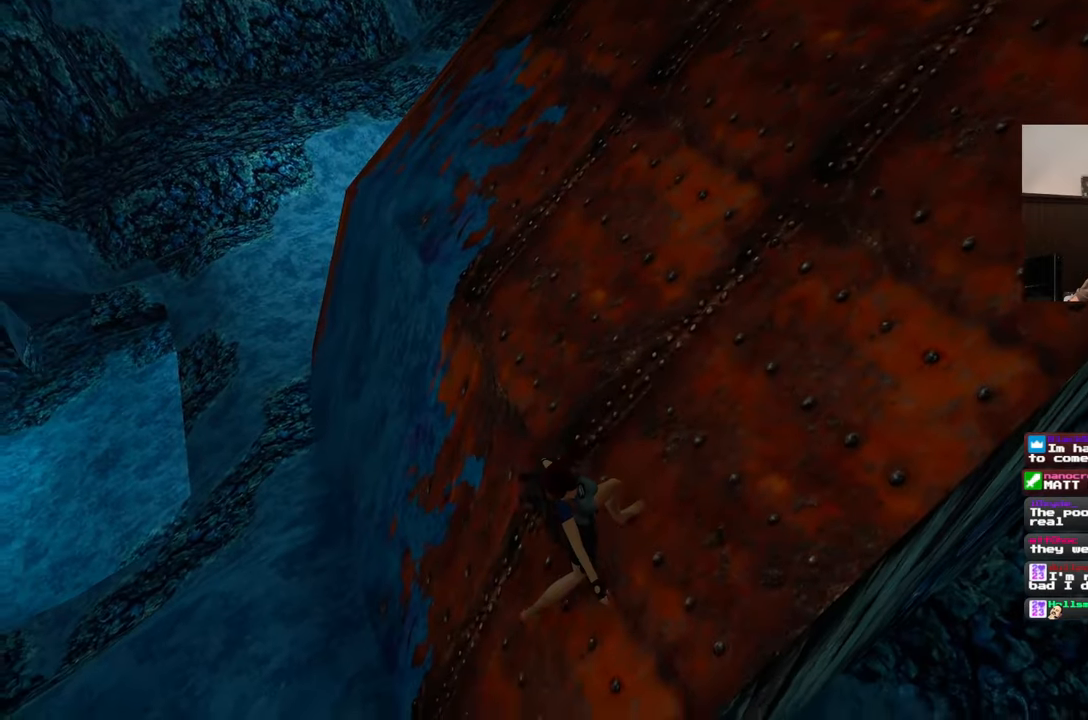
{"buttons": [], "left_stick": "center", "right_stick": "up", "events": [[50, "right_stick", "up-left"], [417, "right_stick", "up"]]}
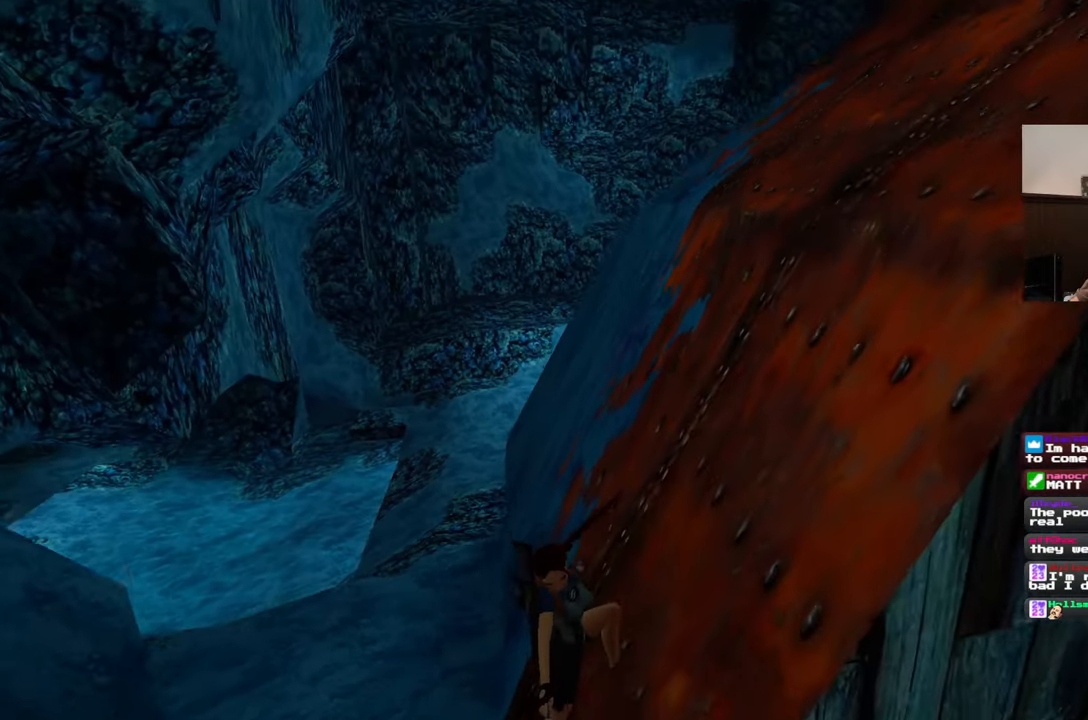
{"buttons": [], "left_stick": "up", "right_stick": "down", "events": [[83, "left_stick", "up"], [117, "right_stick", "left"], [233, "right_stick", "down"]]}
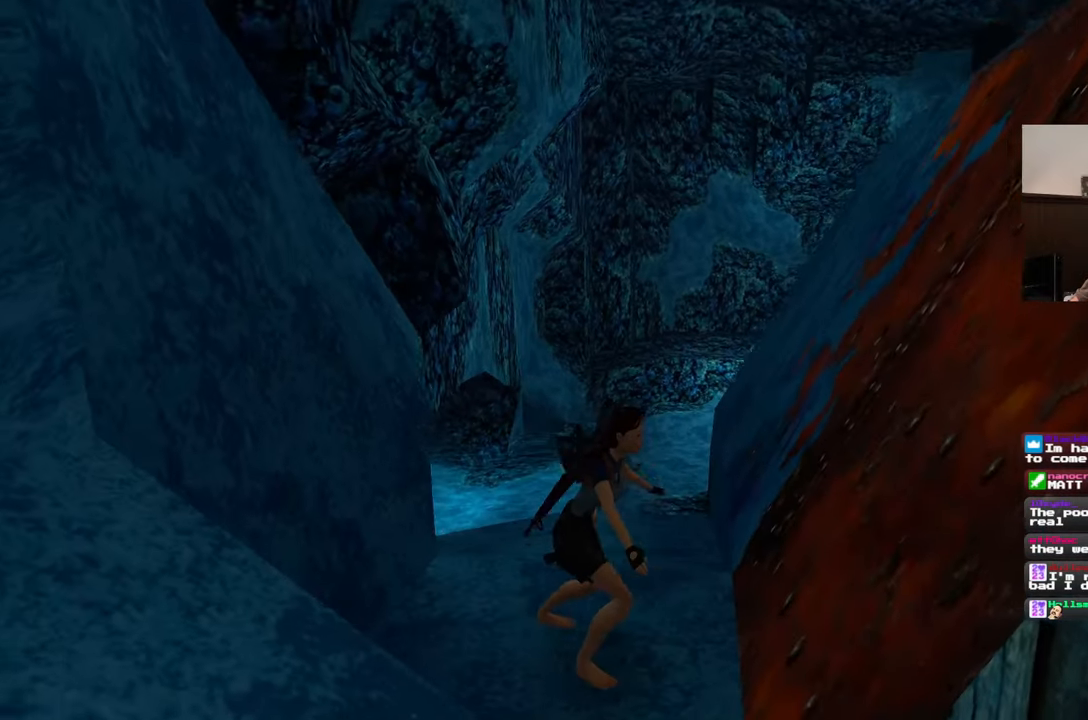
{"buttons": [], "left_stick": "up", "right_stick": "center", "events": [[33, "right_stick", "center"]]}
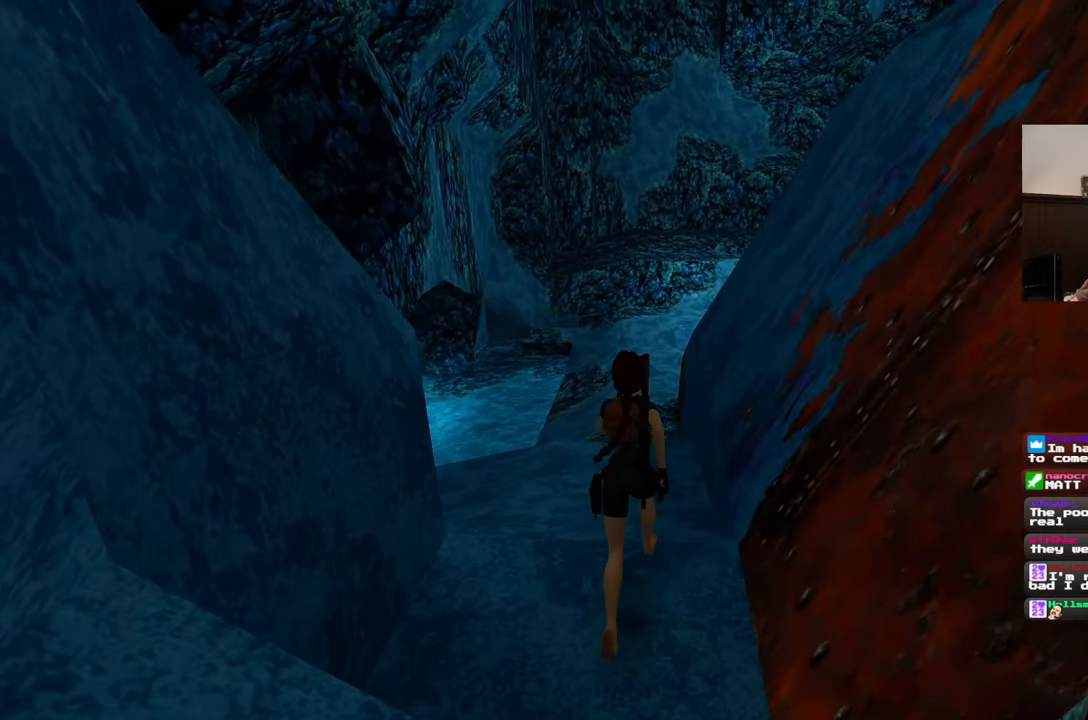
{"buttons": ["SQUARE"], "left_stick": "up", "right_stick": "center", "events": [[133, "SQUARE", "down"]]}
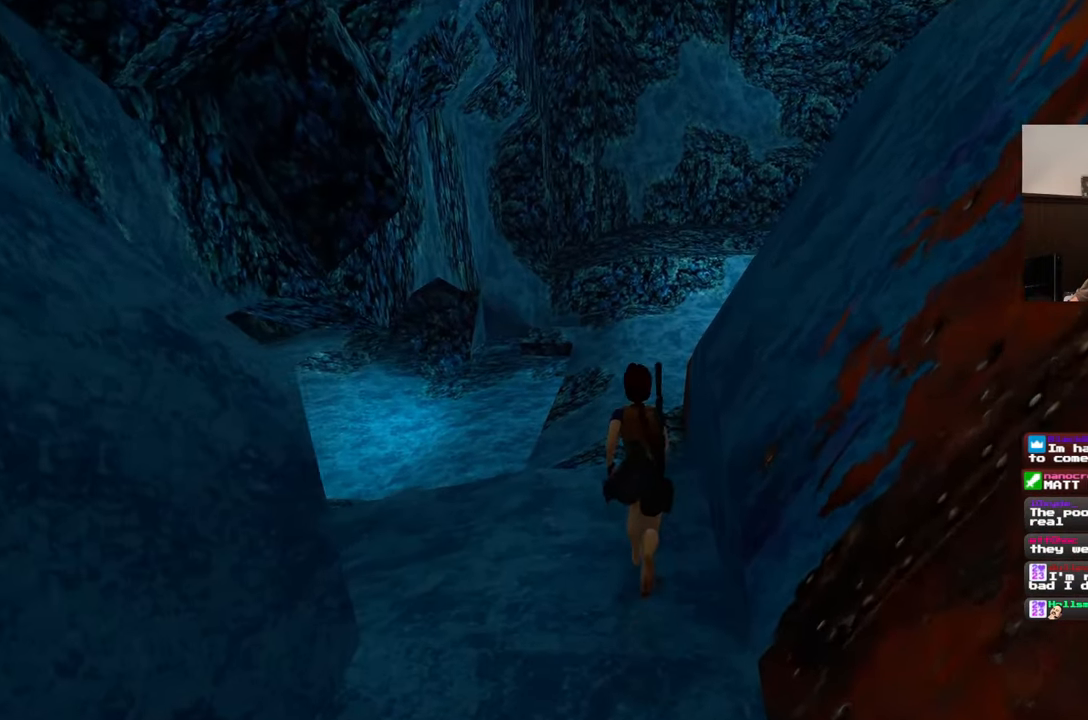
{"buttons": ["SQUARE"], "left_stick": "up", "right_stick": "center", "events": []}
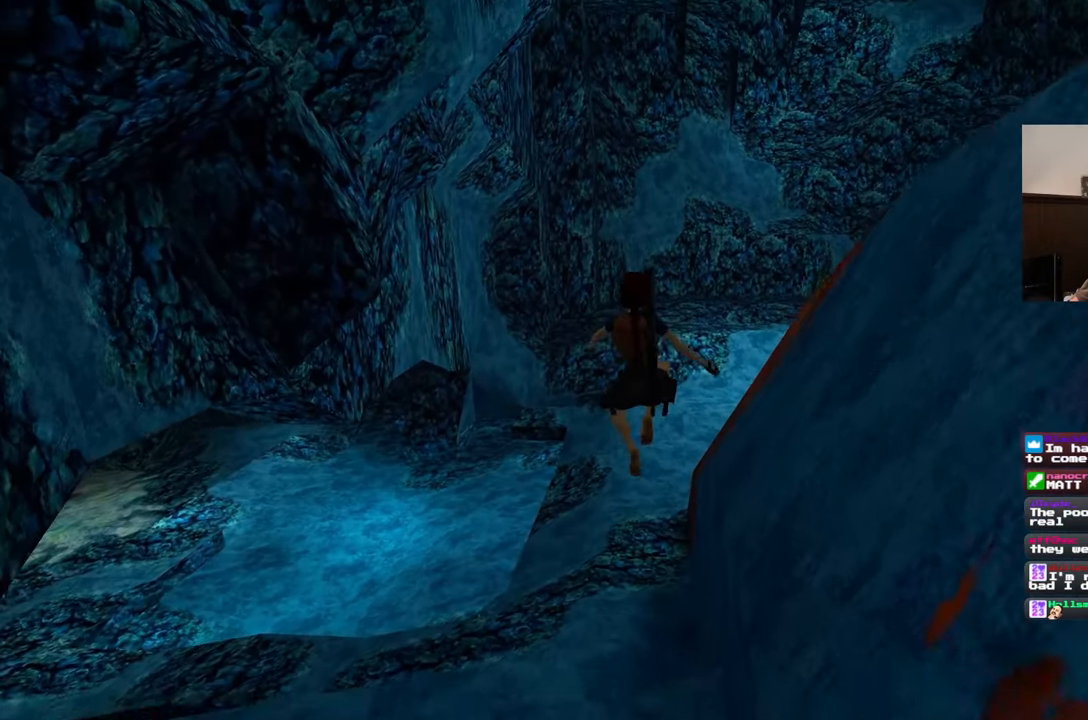
{"buttons": [], "left_stick": "up", "right_stick": "center", "events": [[283, "SQUARE", "up"]]}
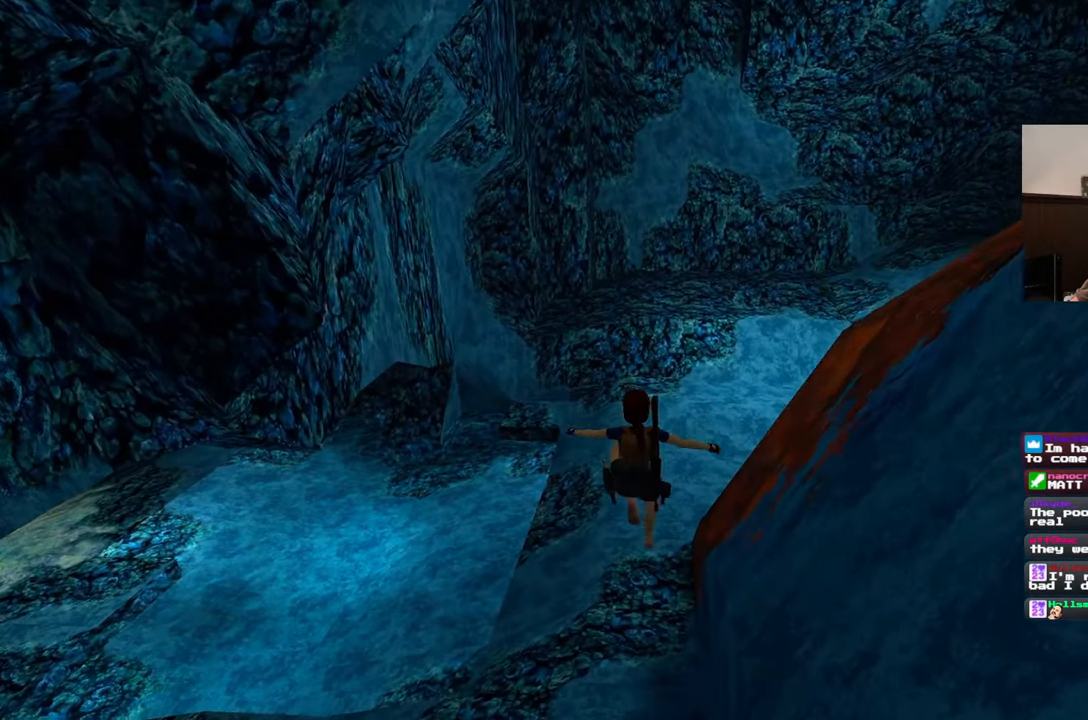
{"buttons": [], "left_stick": "up", "right_stick": "up-right", "events": [[450, "right_stick", "up-right"]]}
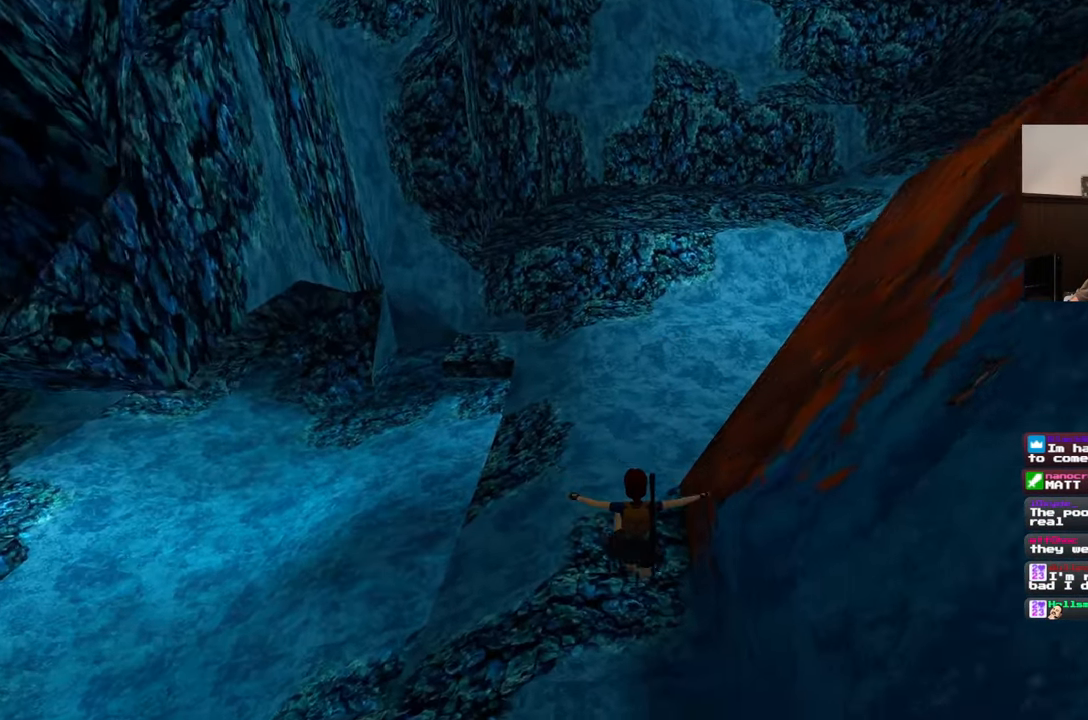
{"buttons": [], "left_stick": "up", "right_stick": "center", "events": [[250, "right_stick", "center"]]}
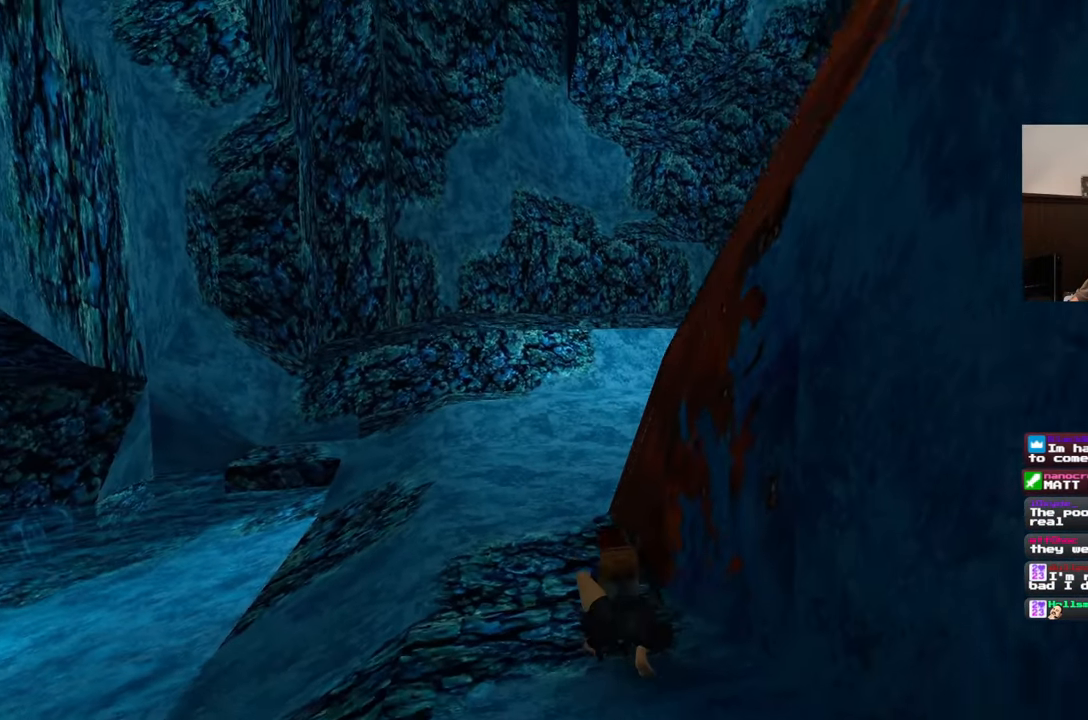
{"buttons": [], "left_stick": "up", "right_stick": "center", "events": [[133, "right_stick", "down"], [217, "left_stick", "center"], [250, "right_stick", "center"], [433, "left_stick", "up"]]}
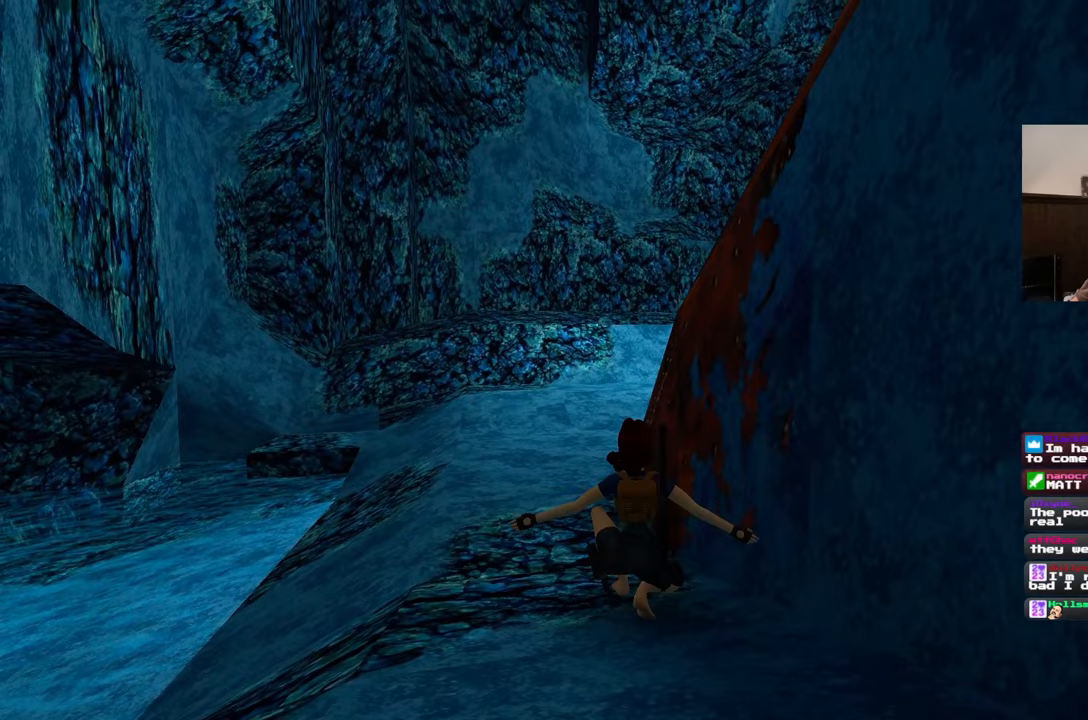
{"buttons": [], "left_stick": "up", "right_stick": "center", "events": []}
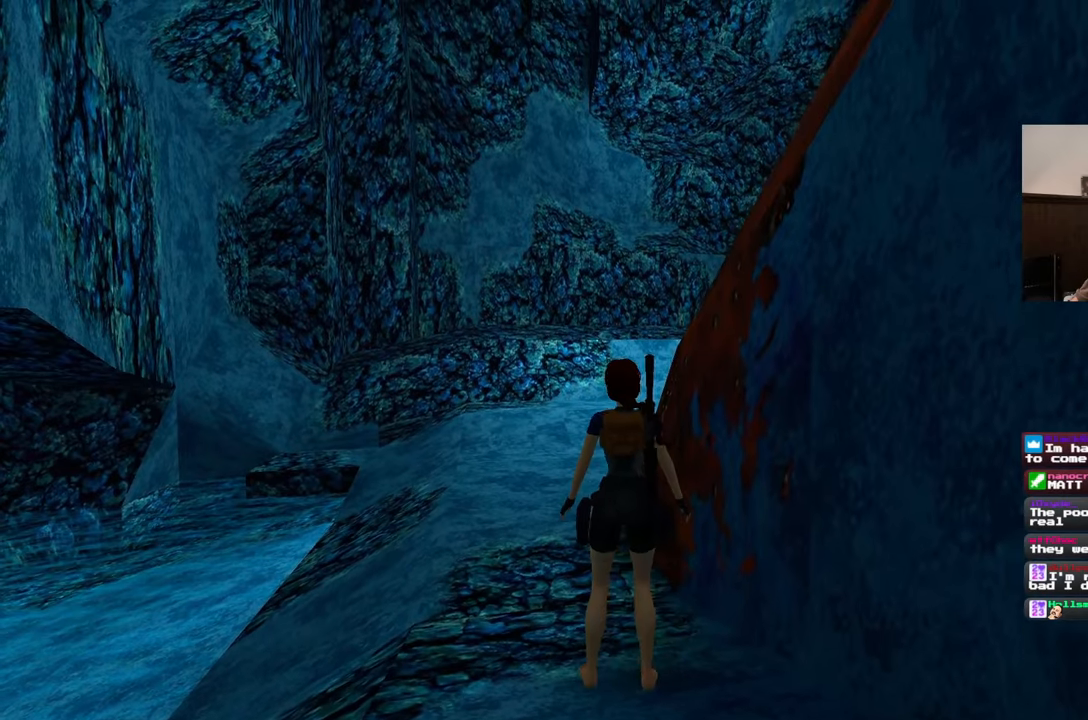
{"buttons": [], "left_stick": "up", "right_stick": "center", "events": []}